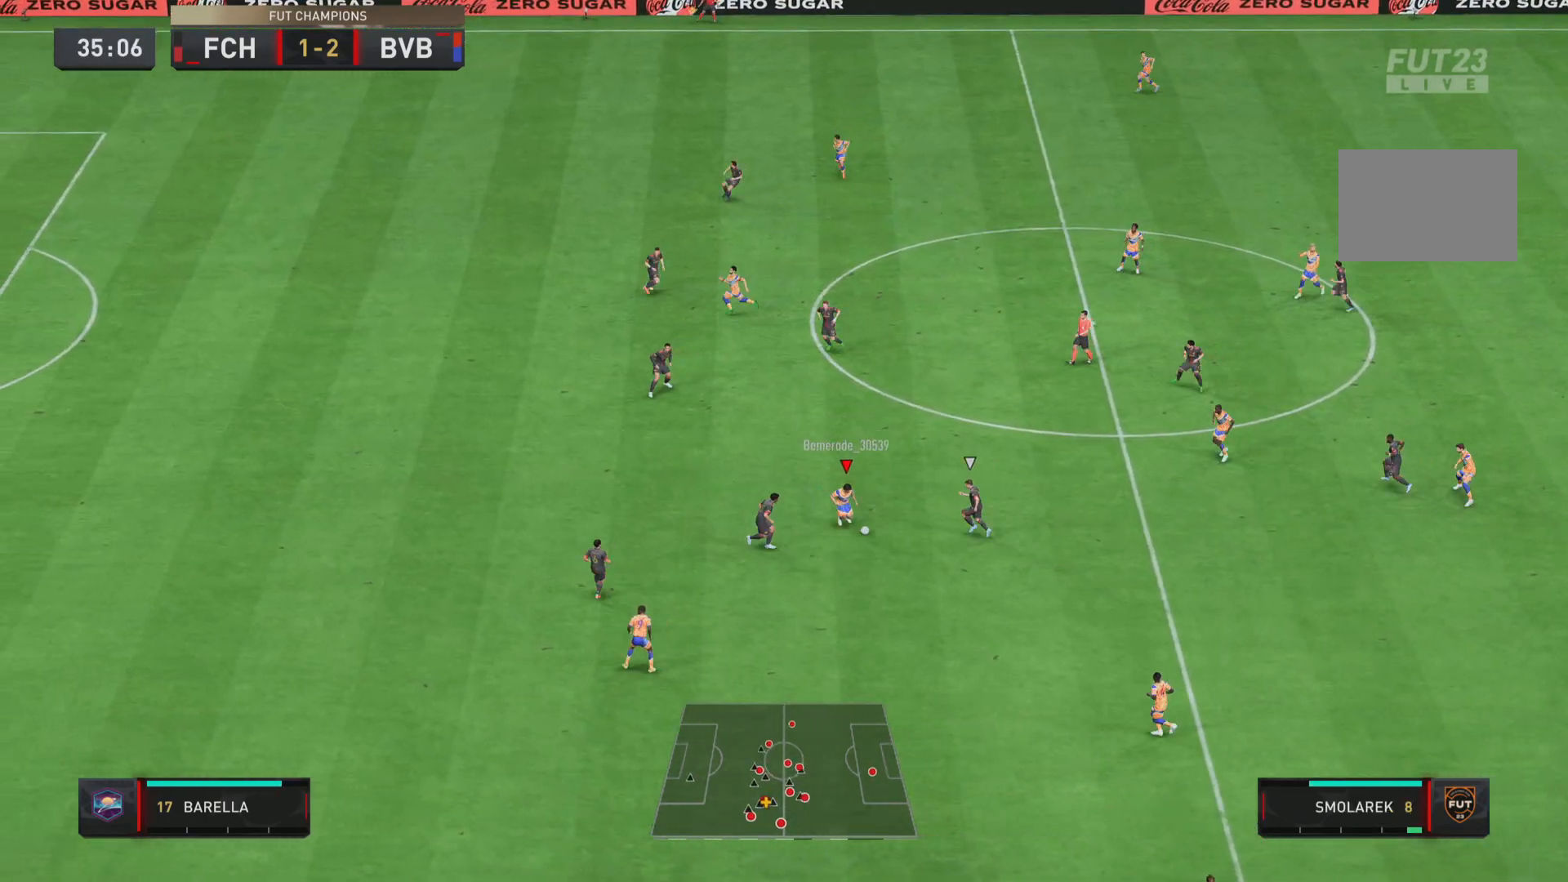
Gameplay with a controller (PlayStation layout); each line is a JSON object with the inputs held at the frame after it. "events" lists button and stick changes between this image and that frame as [ms after this image, input, new state], when the widget could be followed in between. Not read: L3 R3.
{"buttons": ["R1"], "left_stick": "down", "right_stick": "center", "events": [[167, "TRIANGLE", "up"], [233, "R1", "down"], [400, "left_stick", "down"]]}
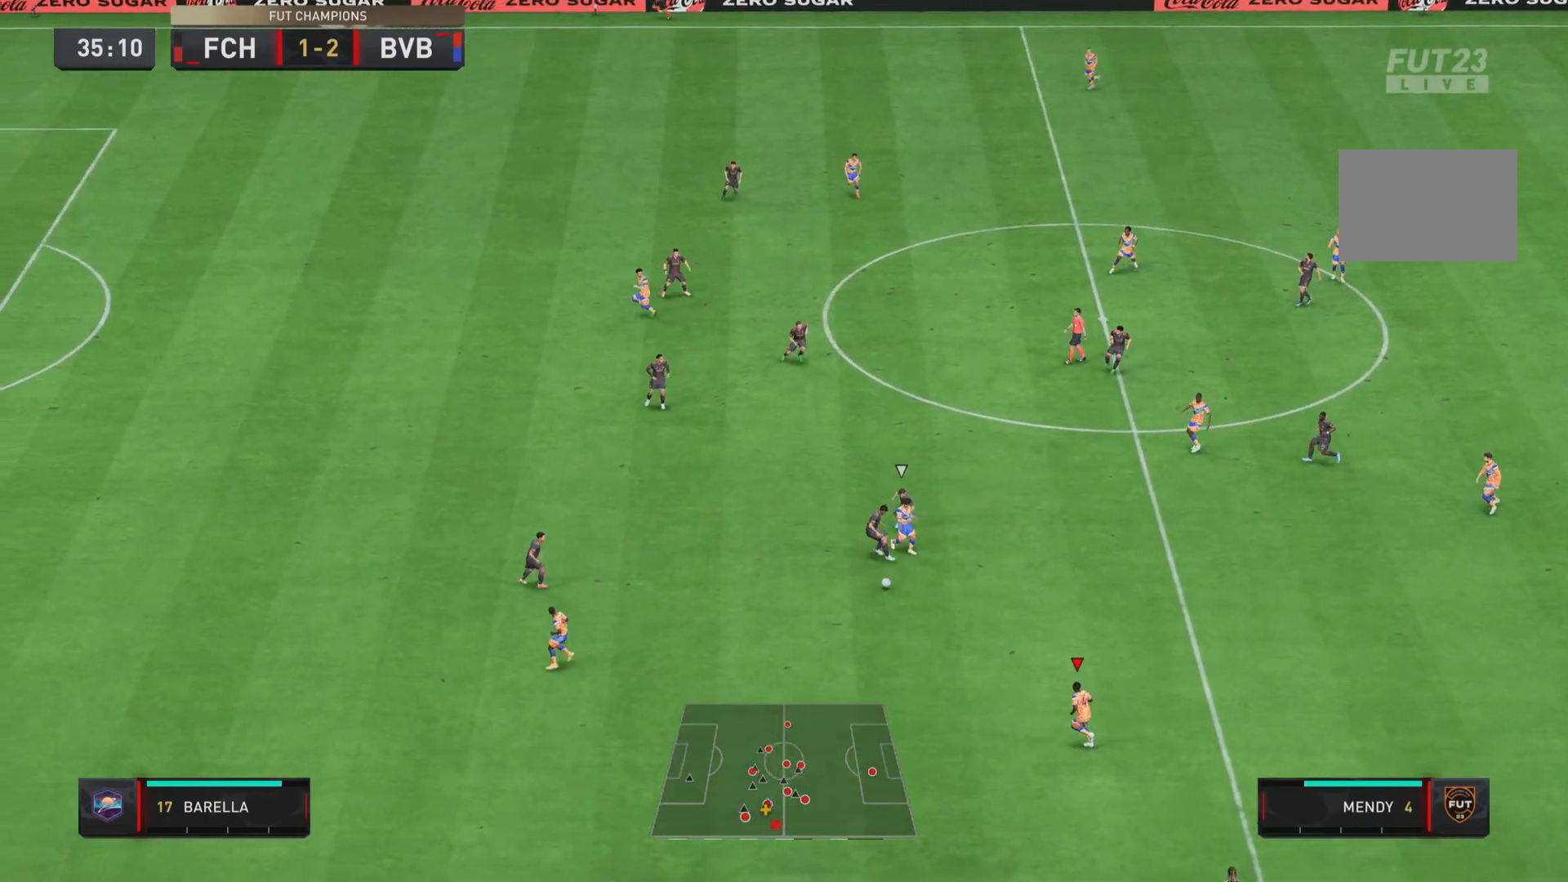
{"buttons": ["R1"], "left_stick": "down-left", "right_stick": "center", "events": [[34, "left_stick", "down-left"]]}
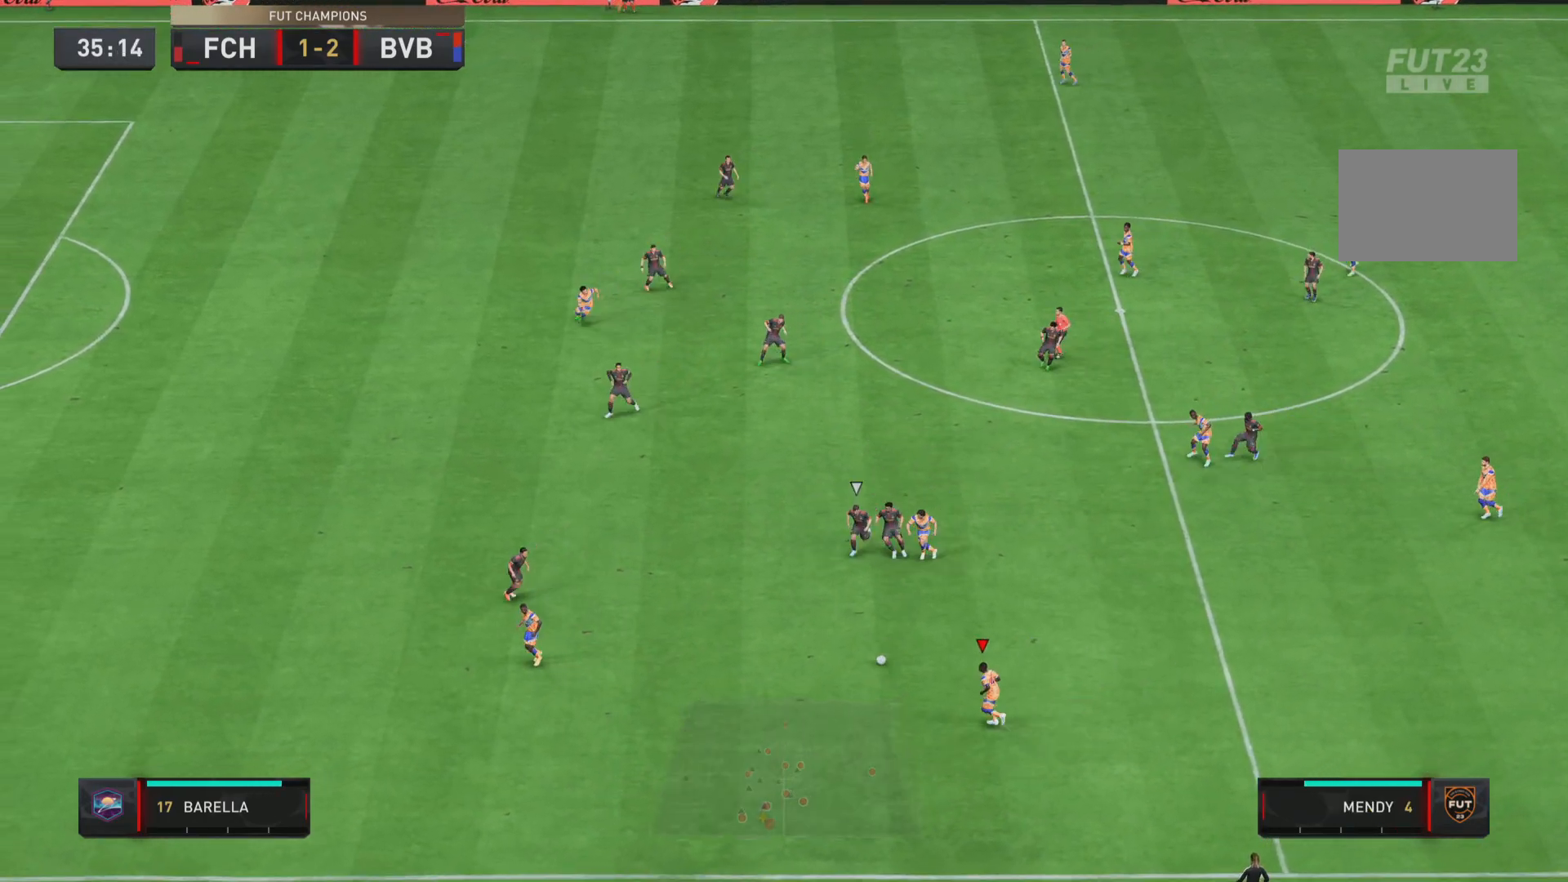
{"buttons": [], "left_stick": "left", "right_stick": "center", "events": [[116, "R1", "up"], [250, "left_stick", "left"]]}
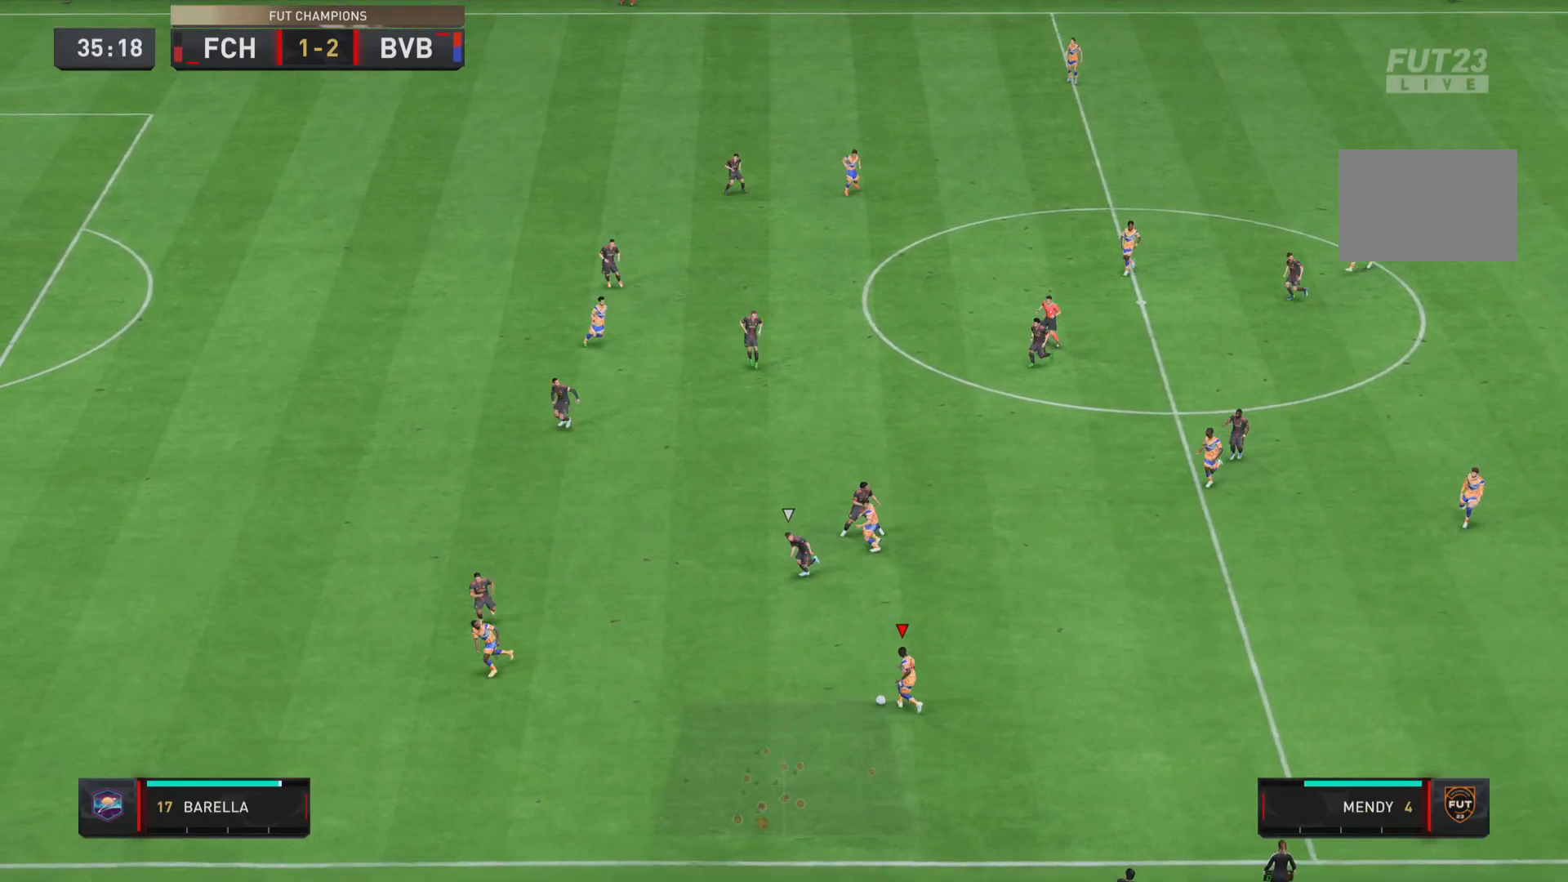
{"buttons": [], "left_stick": "down-left", "right_stick": "center", "events": [[17, "L1", "down"], [84, "left_stick", "down-left"], [184, "L1", "up"]]}
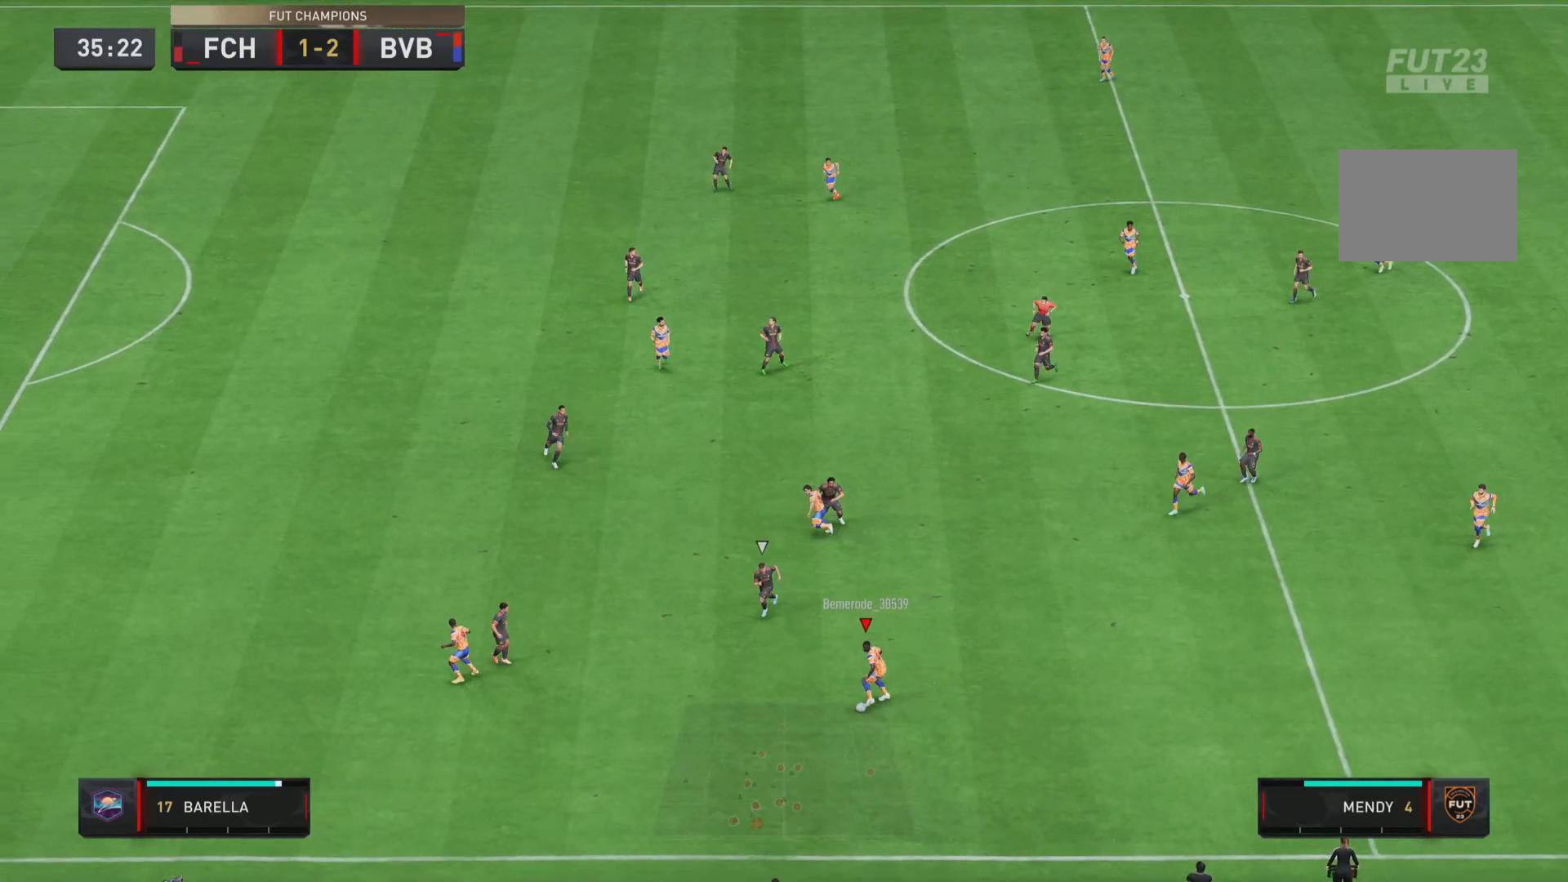
{"buttons": [], "left_stick": "down-left", "right_stick": "center", "events": []}
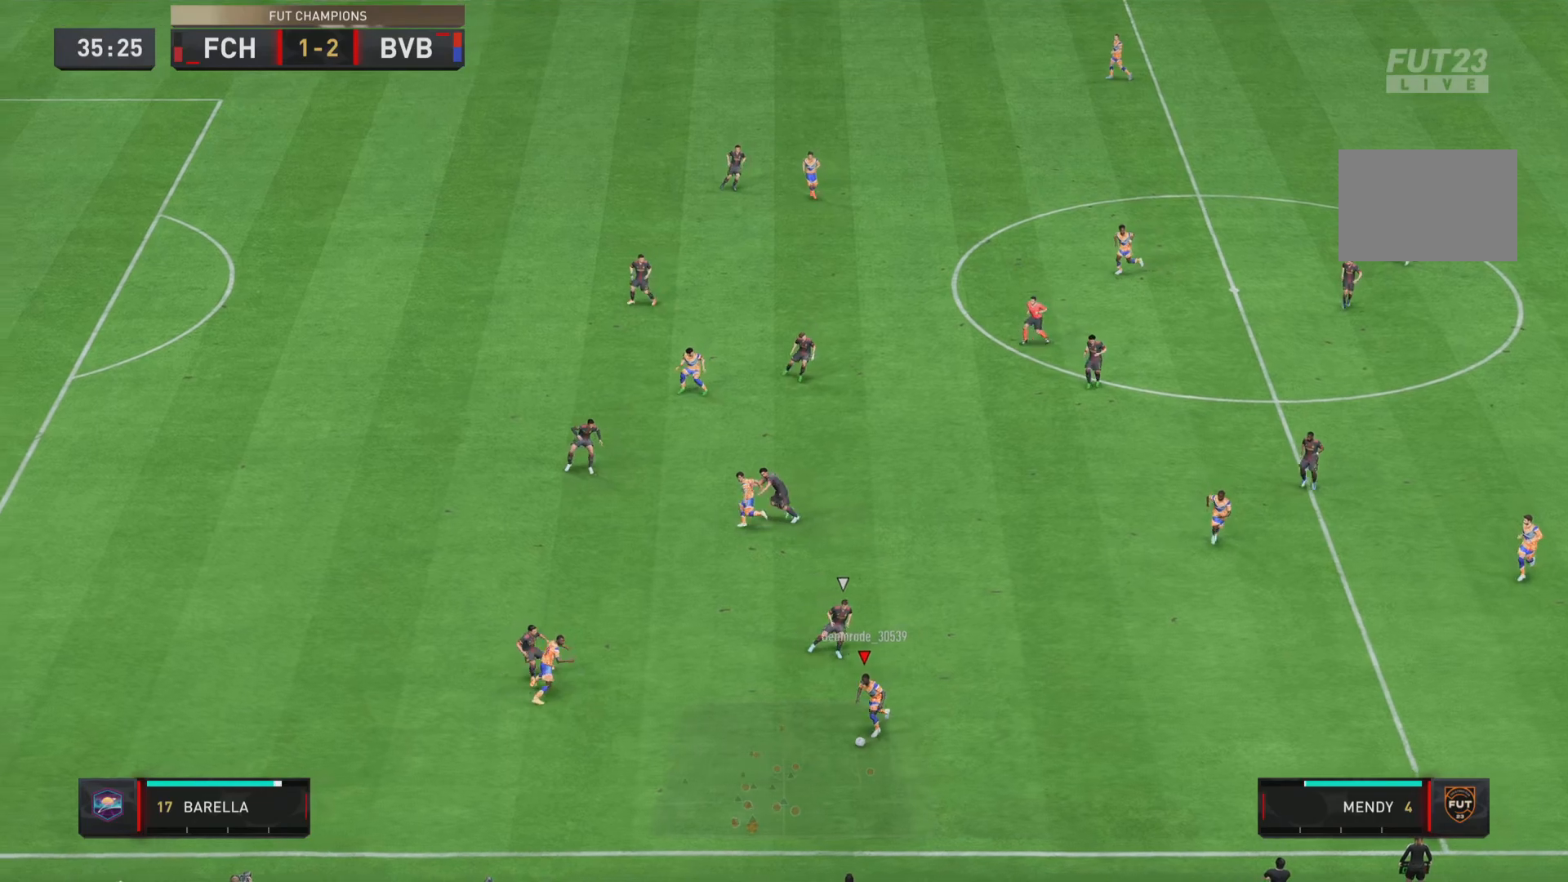
{"buttons": [], "left_stick": "left", "right_stick": "center", "events": [[334, "CROSS", "down"], [334, "left_stick", "left"], [467, "CROSS", "up"]]}
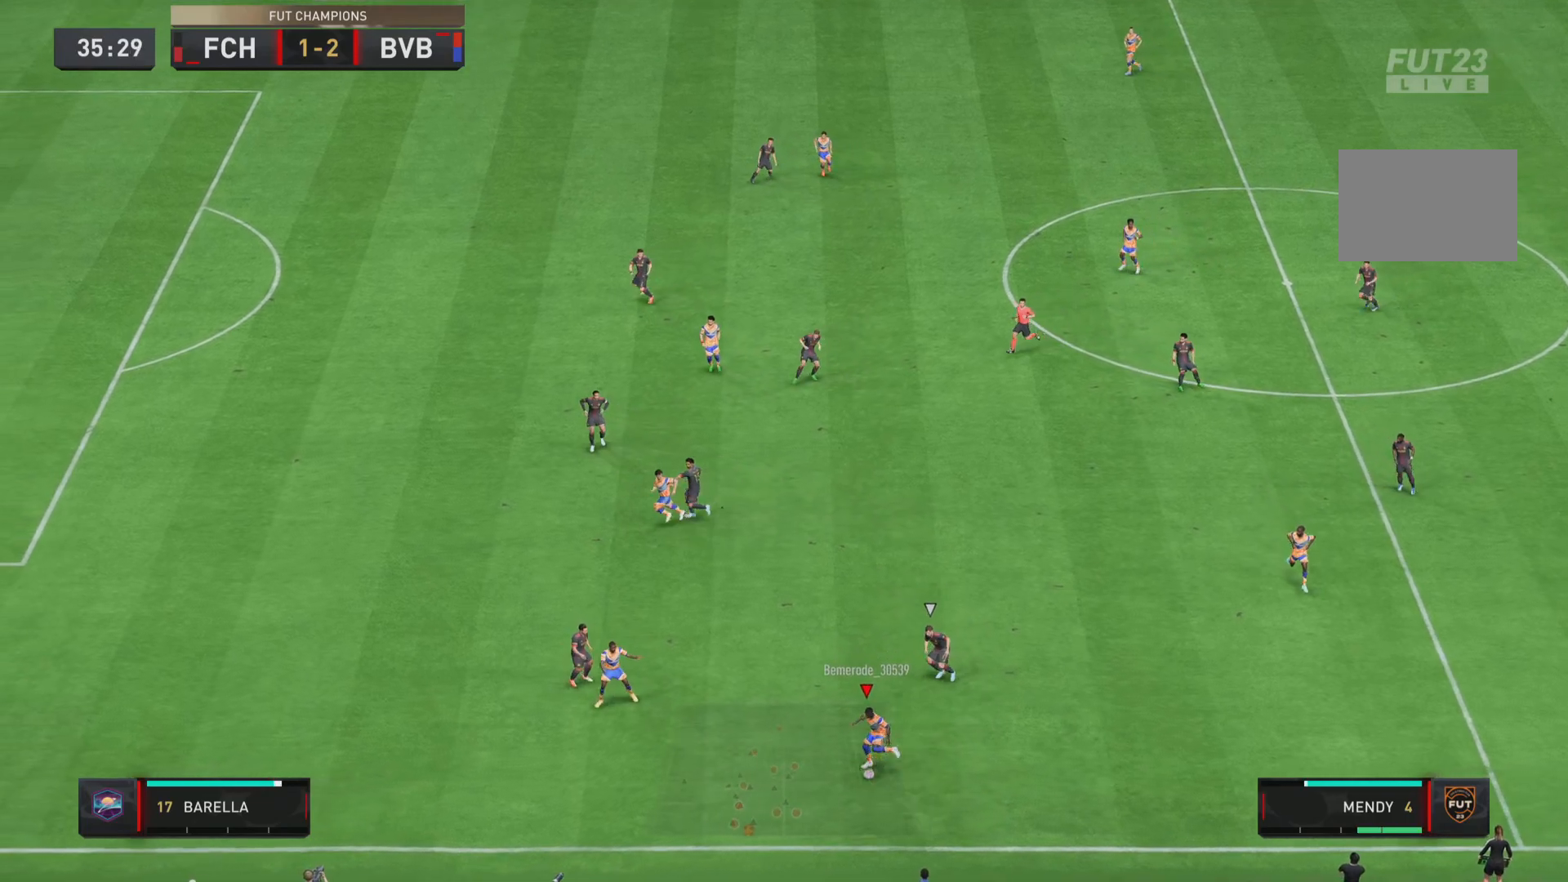
{"buttons": ["R1"], "left_stick": "left", "right_stick": "center", "events": [[100, "R1", "down"]]}
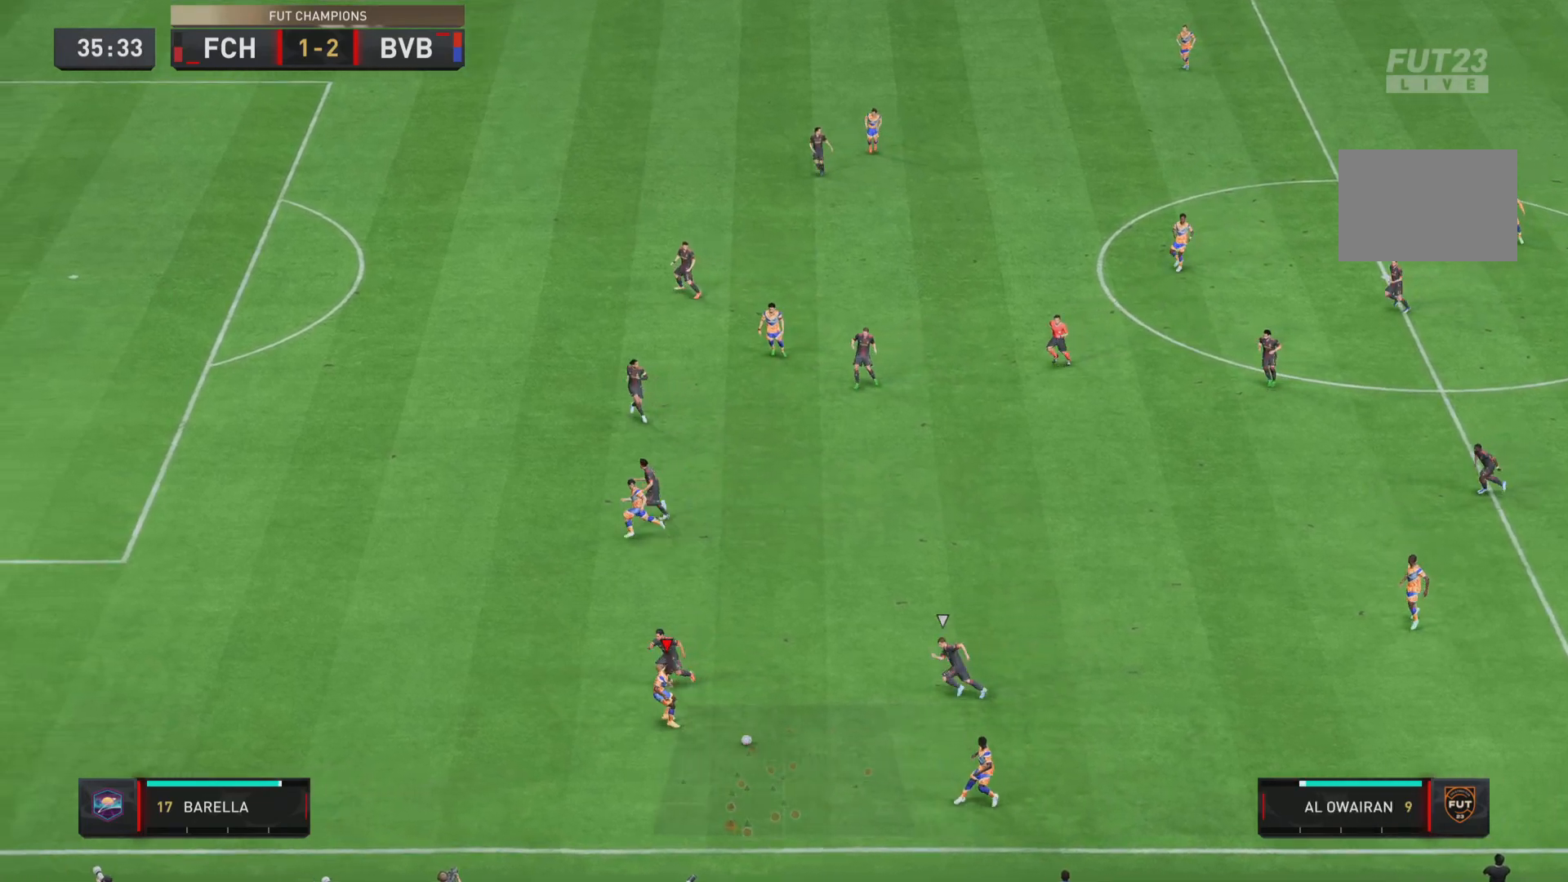
{"buttons": ["R1"], "left_stick": "left", "right_stick": "center", "events": []}